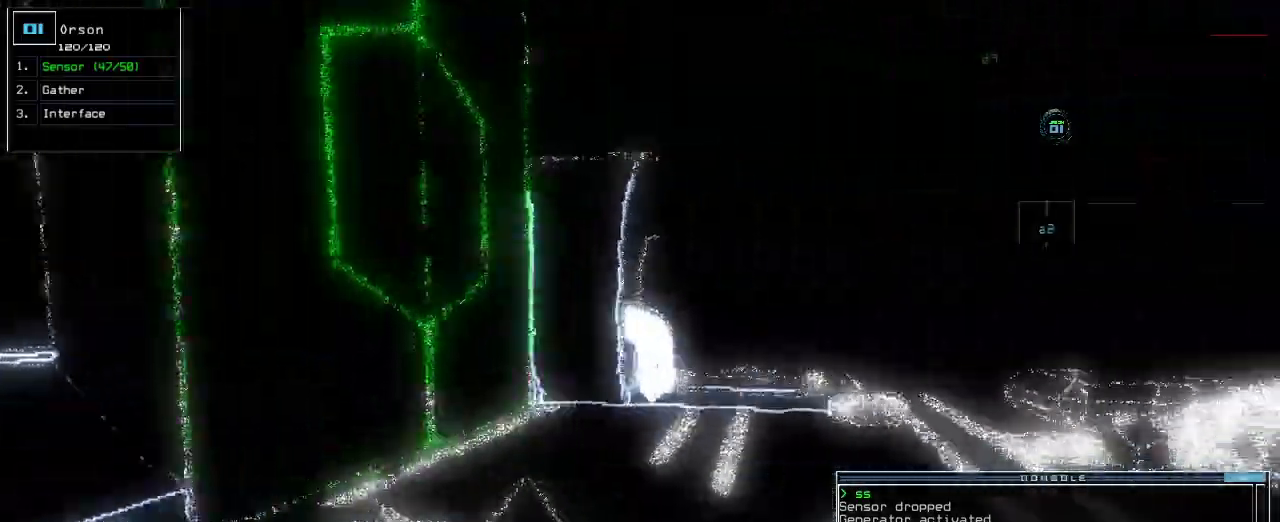
Gameplay with keyboard; each line is a JSON object with the keys held at the frame after it. "events" lists presses ("down") and releases ("up") of ".", "0", "1", "2", "3", "4", "5", "6", "7", "8", "9", "a", "b", "backspace", "c", "caps_lock", "comma", "ctrl_l", "ctrl_r", "d", "down", "e", "equals", "escape", "f", "f1", "g", "h", "i", "j", "k", "l", "left", "m", "minus", "n", "o", "p", "q", "quote", "r", "return", "right", "s", "semicolon", "shift_l", "shift_r", "space", "t", "tab", "tilde", "u", "up", "v", "w", "x", "y" and "z" between this image and that frame as [ms after this image, input, new state], when the widget could be followed in between. No other keys are recorded. Mouse input is not recorded.
{"keys": ["up"], "events": [[33, "right", "up"]]}
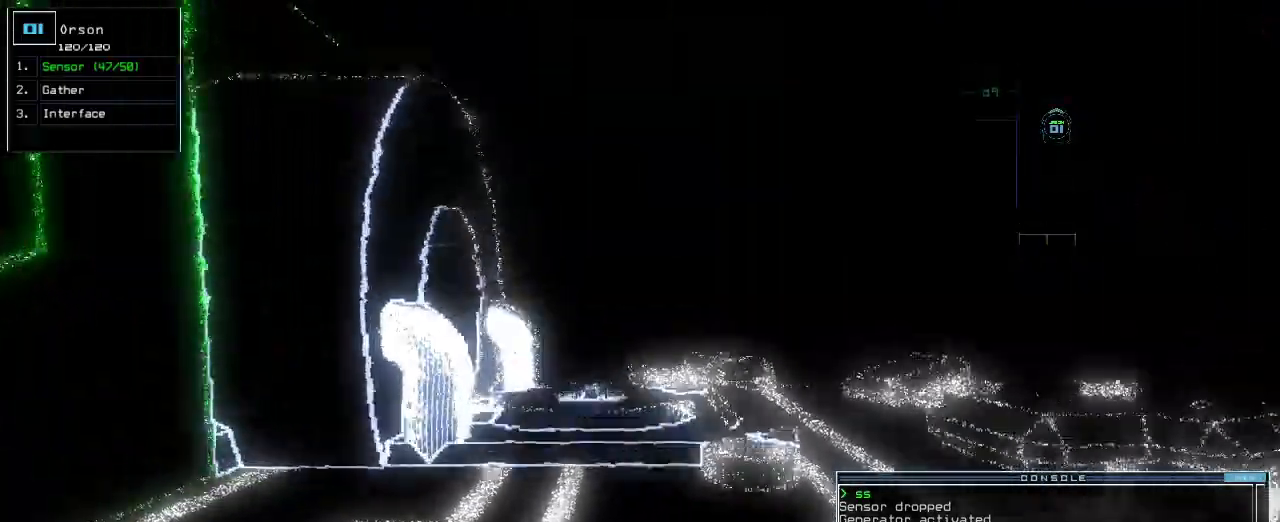
{"keys": ["up"], "events": []}
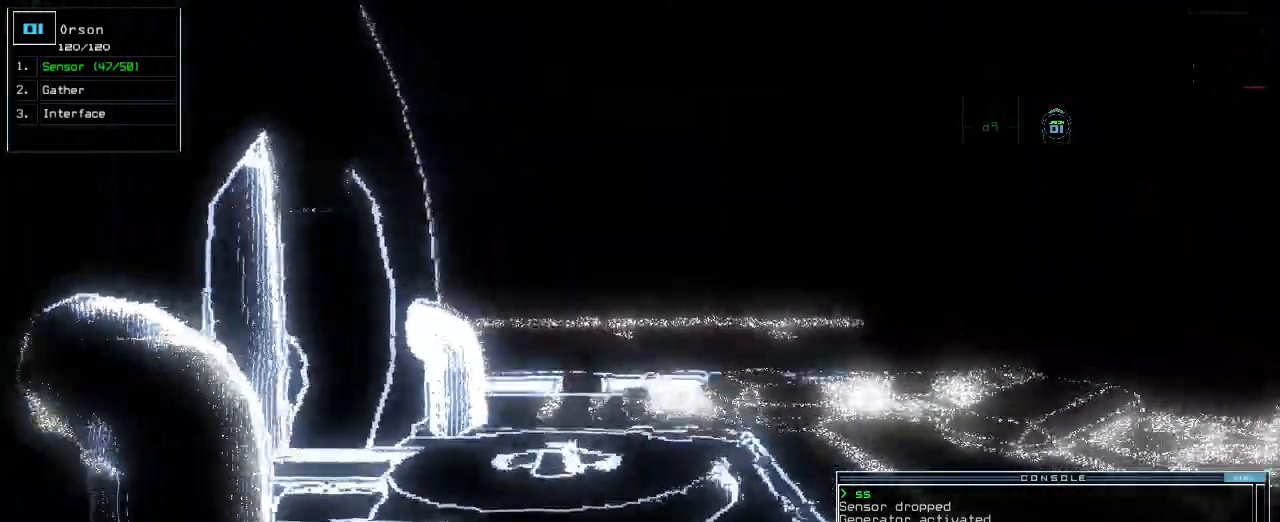
{"keys": ["up"]}
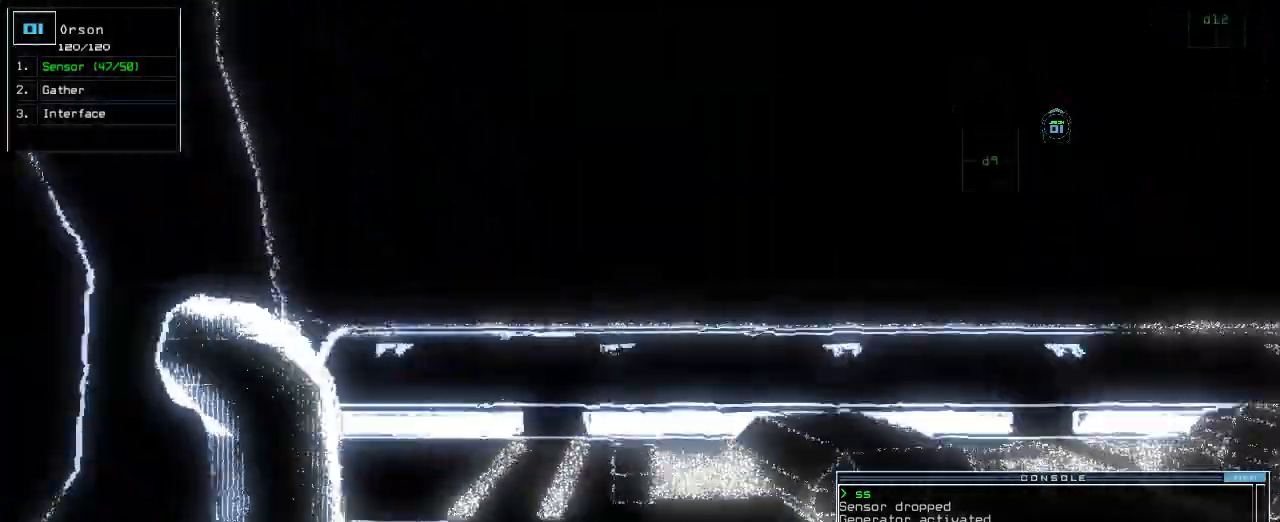
{"keys": ["left"]}
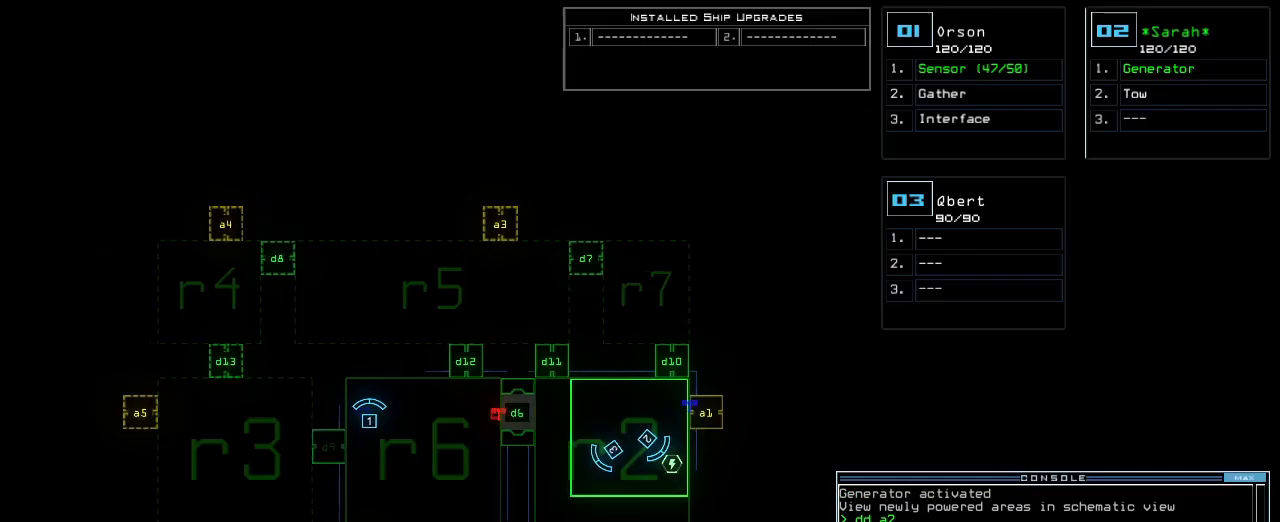
{"keys": [], "events": [[117, "left", "up"]]}
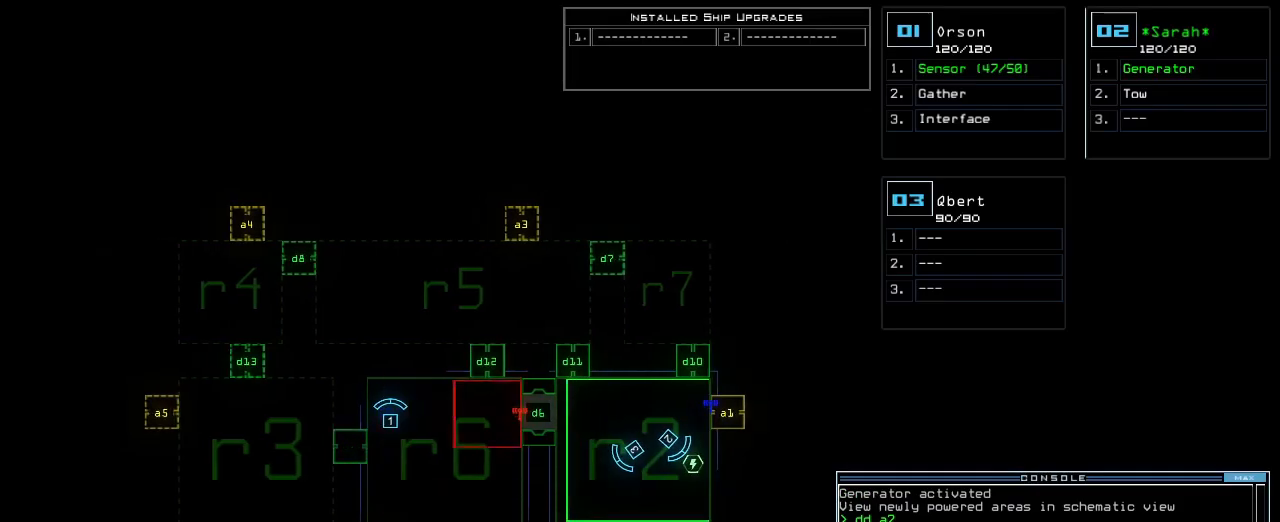
{"keys": [], "events": [[67, "right", "down"], [217, "right", "up"]]}
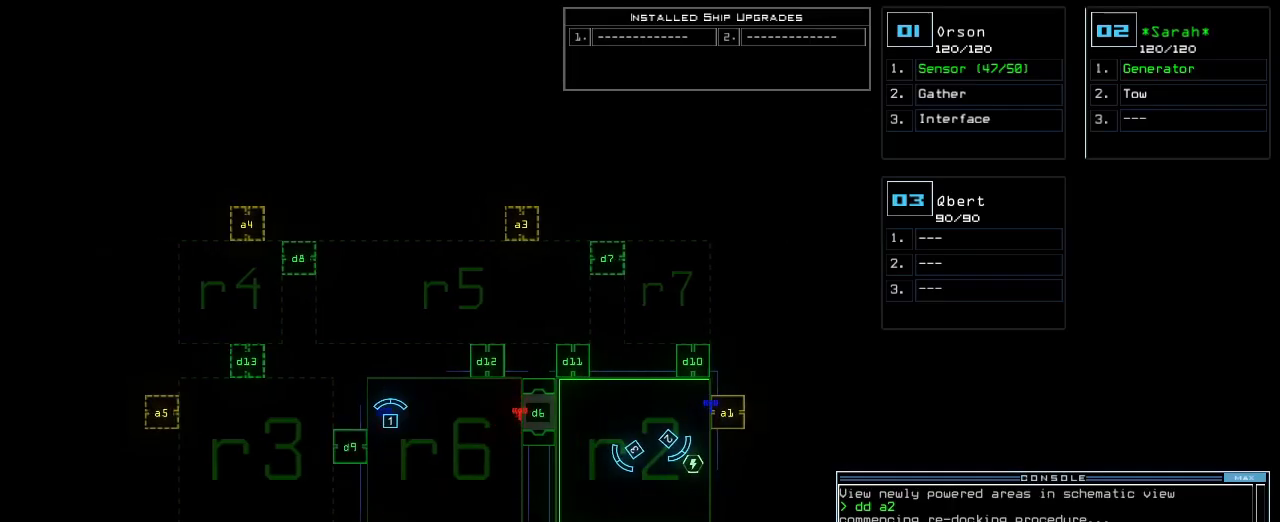
{"keys": [], "events": []}
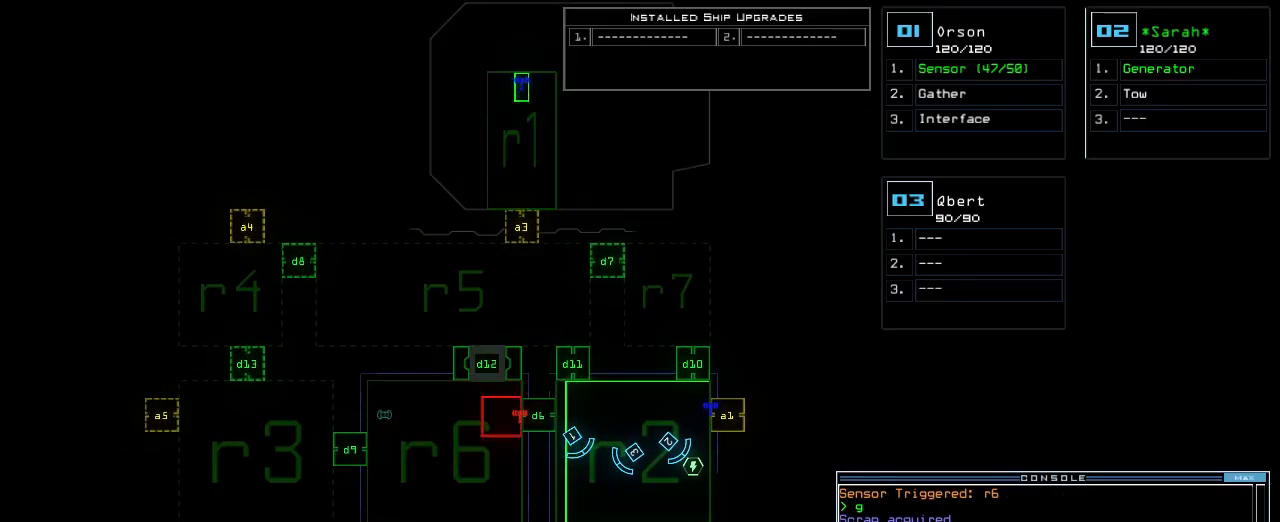
{"keys": [], "events": [[200, "4", "down"], [250, "return", "down"], [283, "4", "up"], [283, "return", "up"]]}
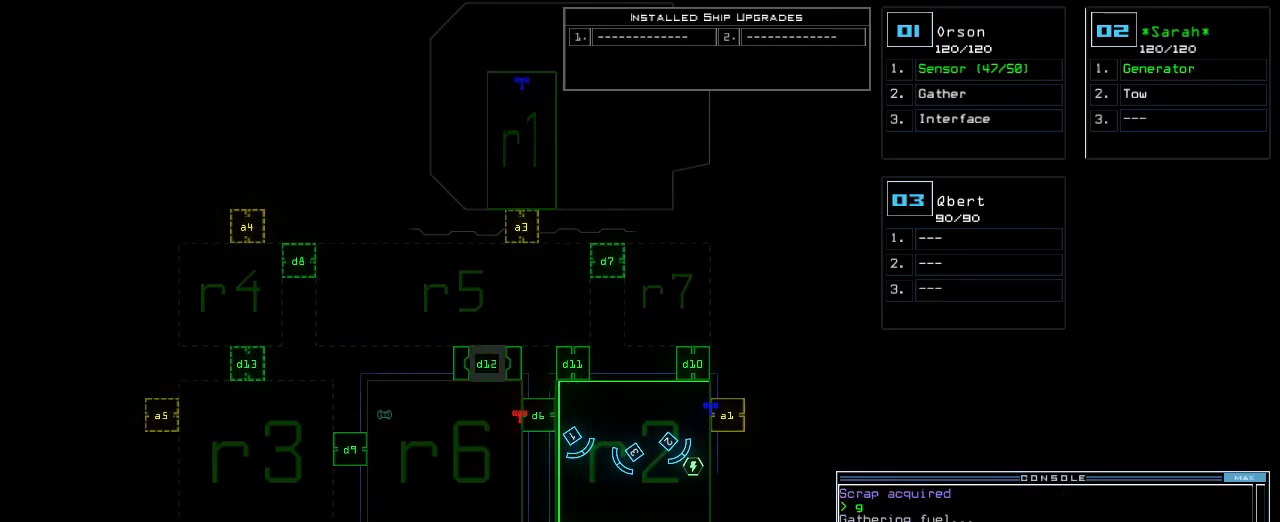
{"keys": [], "events": []}
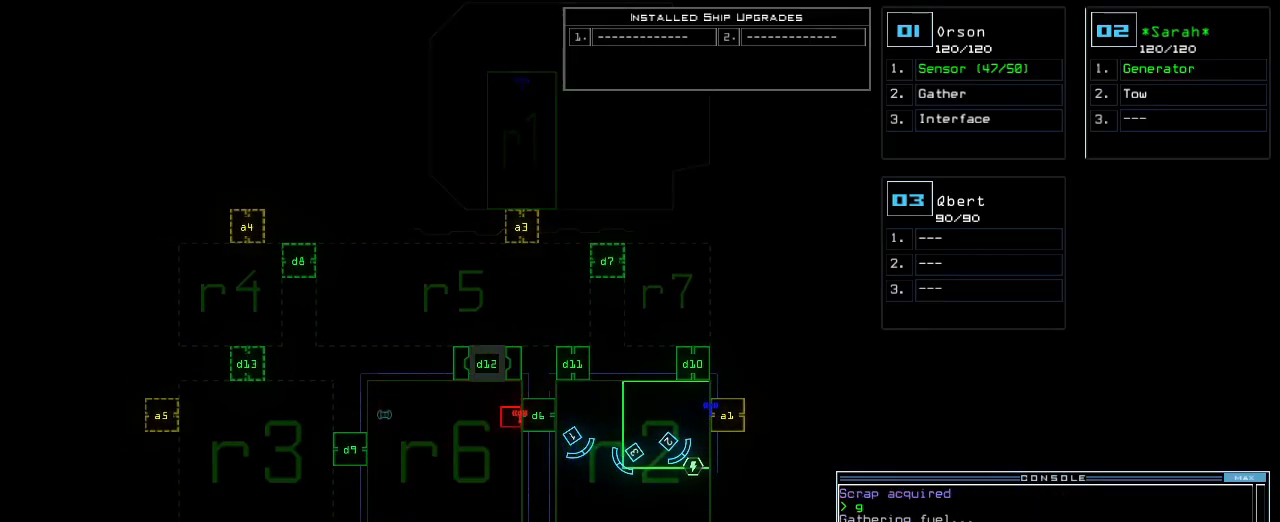
{"keys": [], "events": []}
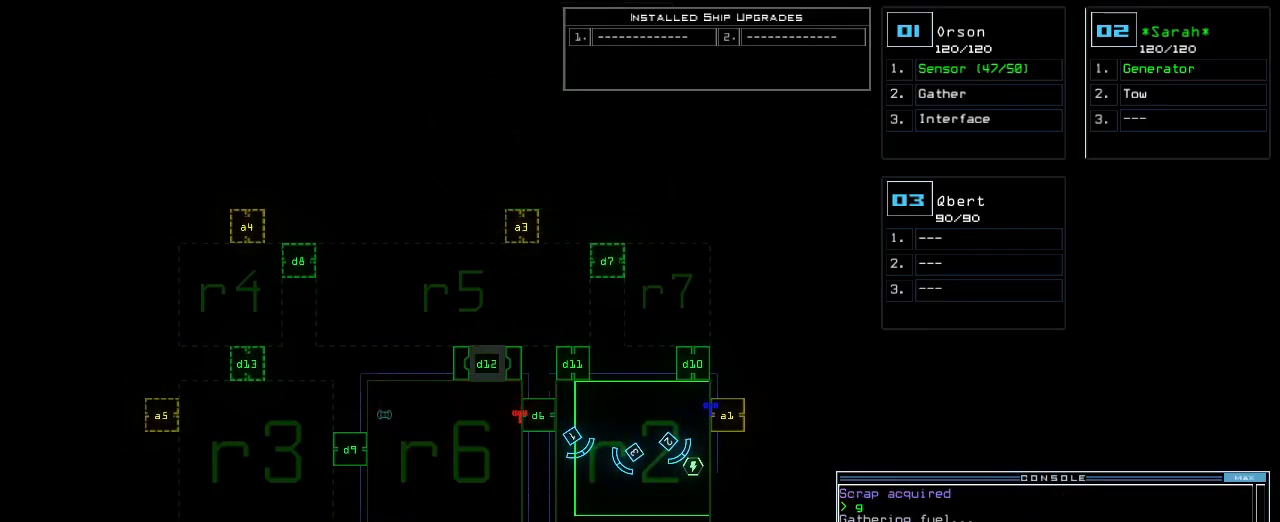
{"keys": ["up"]}
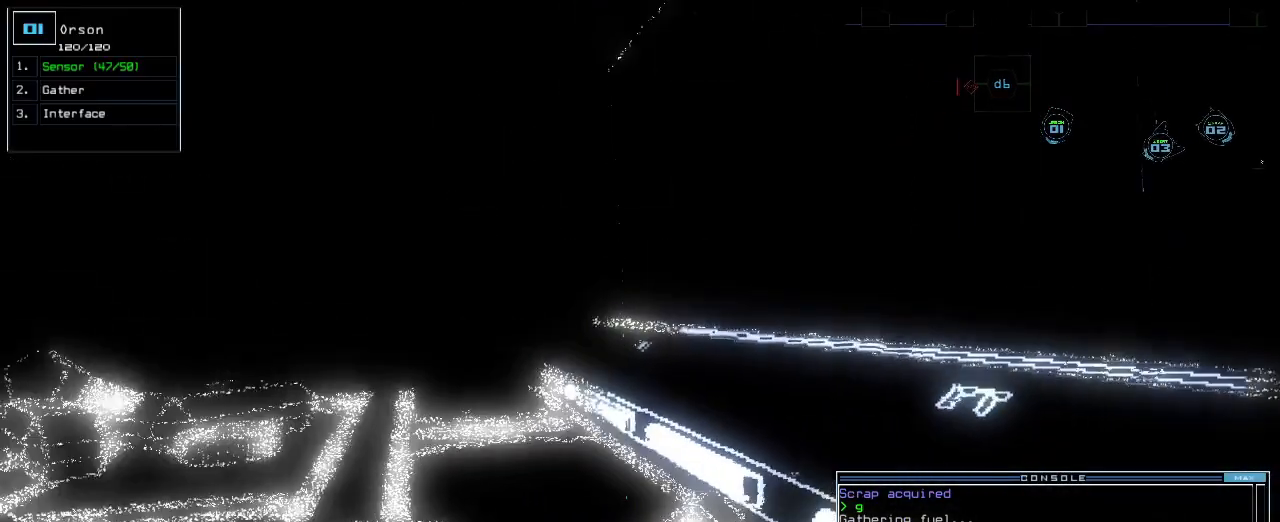
{"keys": ["up"]}